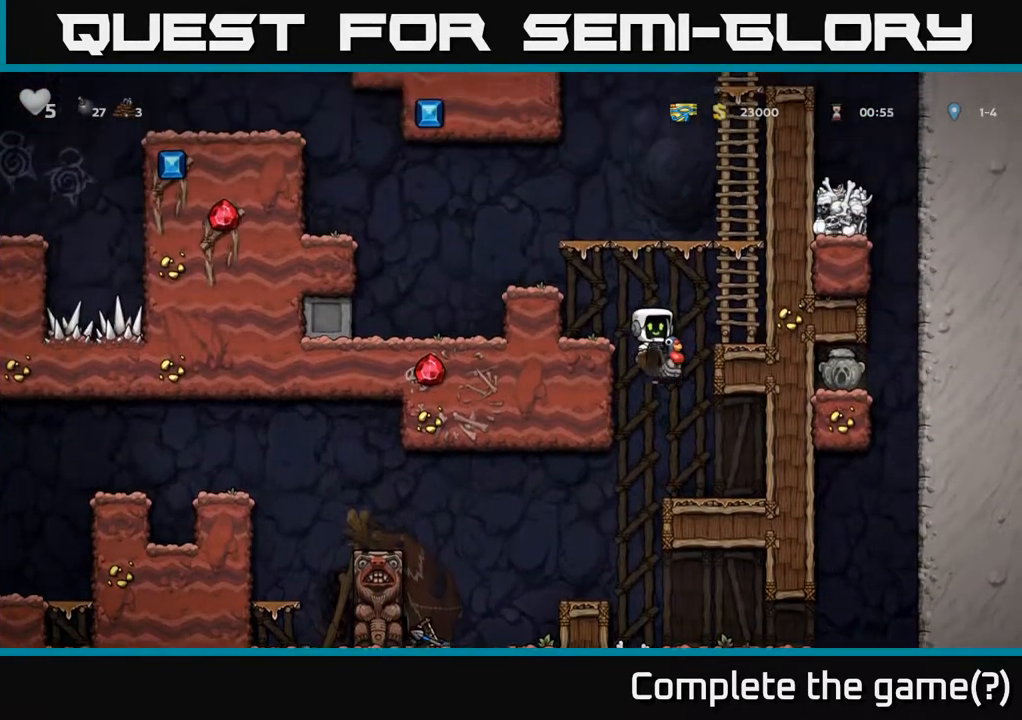
Gameplay with a controller (Xbox layout); each line is a JSON object with the inputs held at the frame after it. "events" lists button and stick changes between this image and that frame as [ms after this image, input, new state], when the widget could be followed in between.
{"buttons": ["A"], "left_stick": "center", "right_stick": "center", "events": [[217, "A", "up"], [300, "left_stick", "center"], [467, "A", "down"]]}
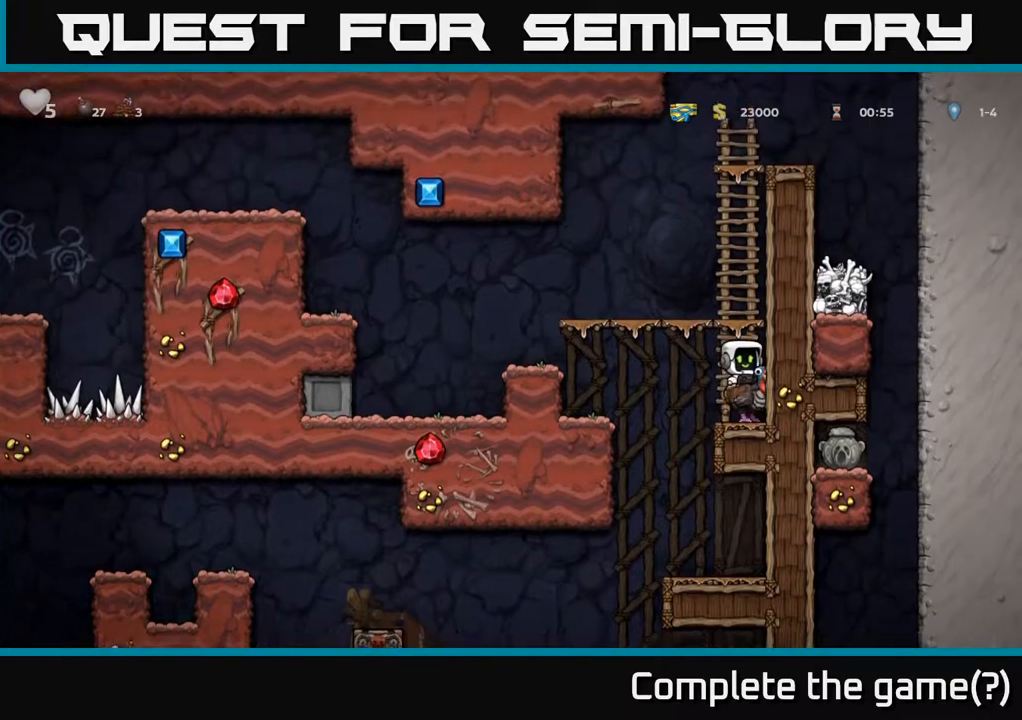
{"buttons": [], "left_stick": "center", "right_stick": "center", "events": [[117, "A", "up"], [167, "A", "down"], [267, "left_stick", "left"], [317, "A", "up"], [417, "left_stick", "center"]]}
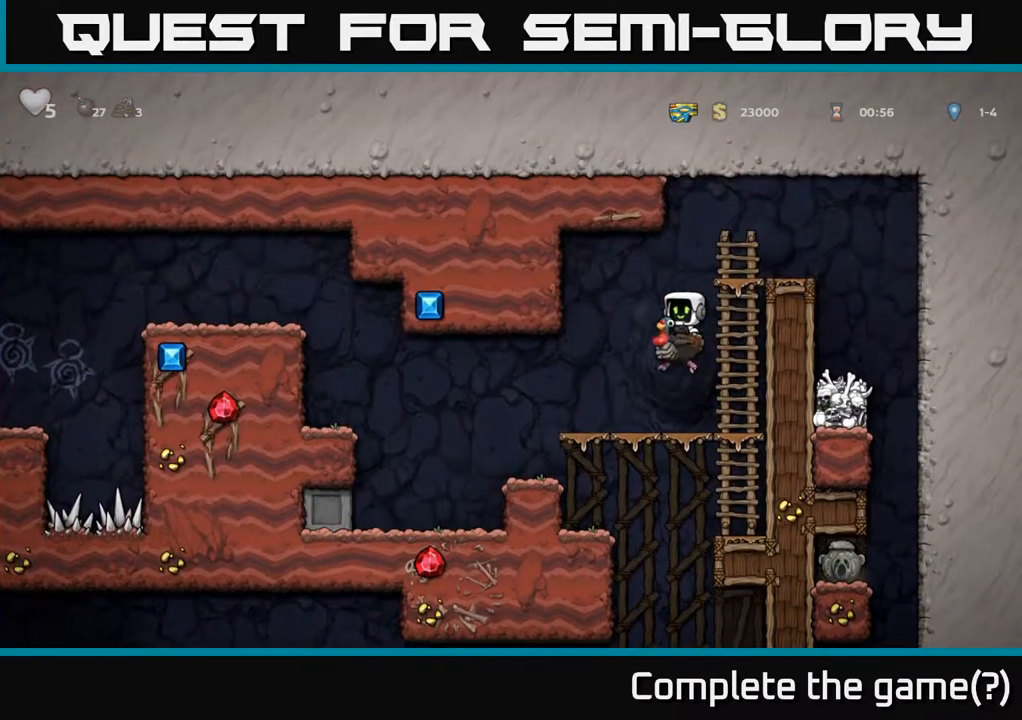
{"buttons": [], "left_stick": "right", "right_stick": "center", "events": [[250, "left_stick", "right"], [333, "A", "down"], [500, "A", "up"]]}
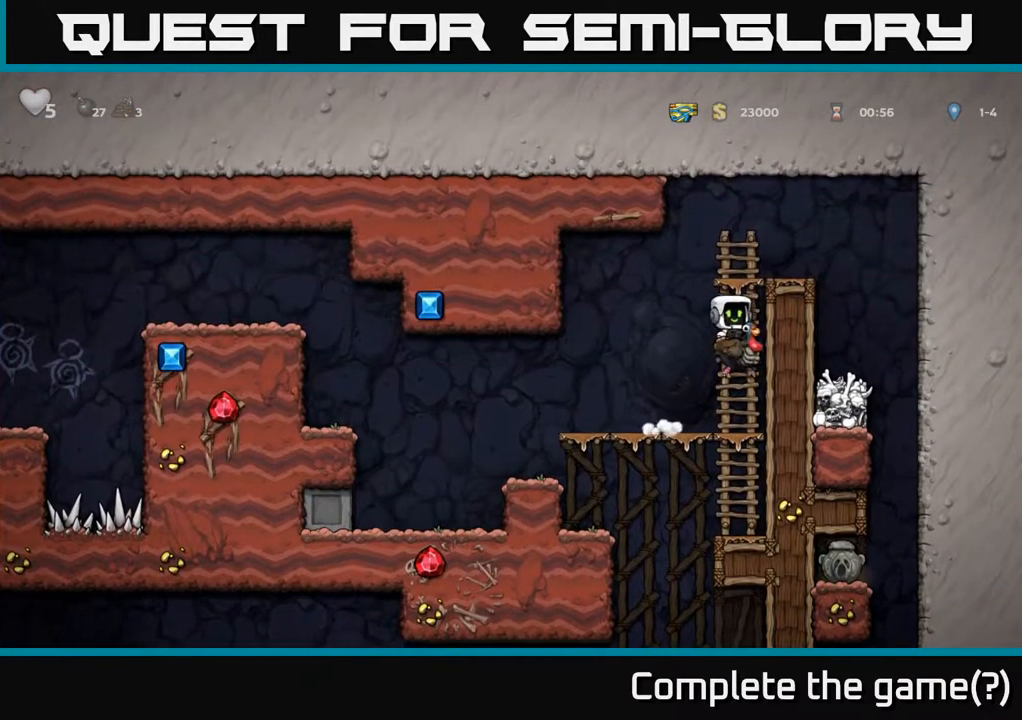
{"buttons": [], "left_stick": "right", "right_stick": "center", "events": [[83, "A", "down"], [317, "A", "up"]]}
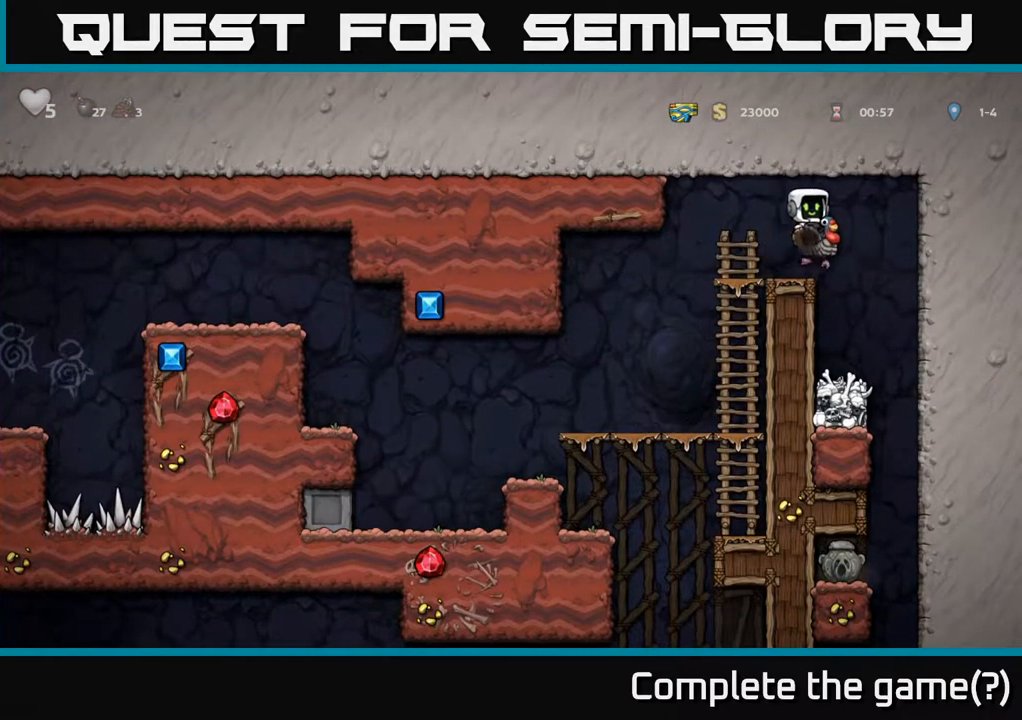
{"buttons": [], "left_stick": "right", "right_stick": "center", "events": [[117, "left_stick", "left"], [283, "left_stick", "center"], [467, "left_stick", "right"]]}
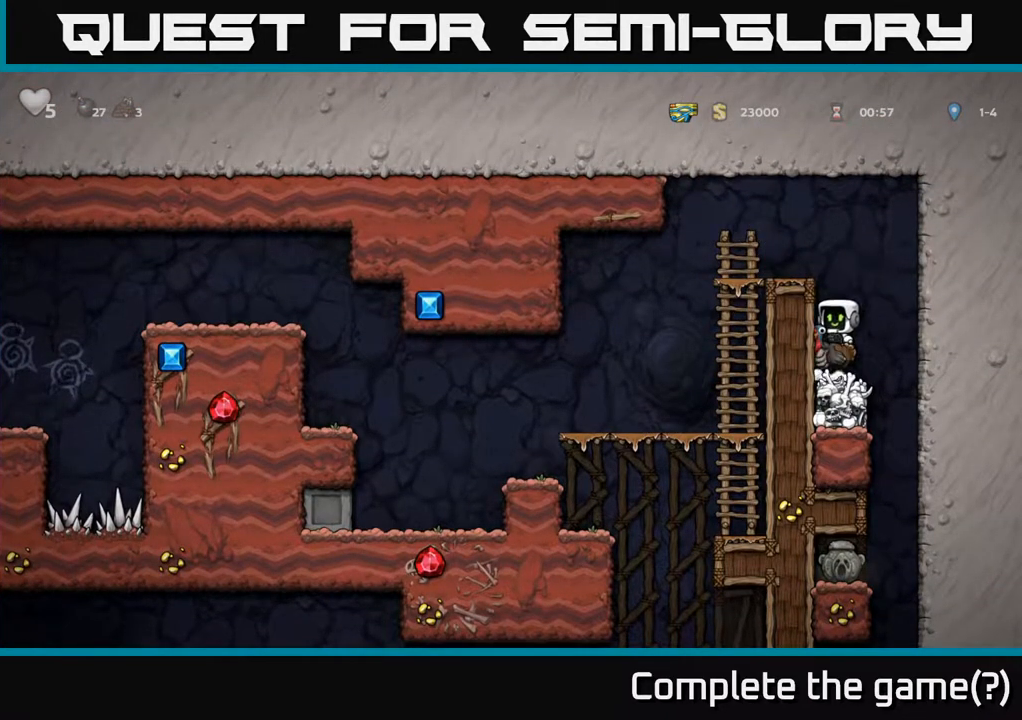
{"buttons": [], "left_stick": "center", "right_stick": "center", "events": [[167, "left_stick", "center"]]}
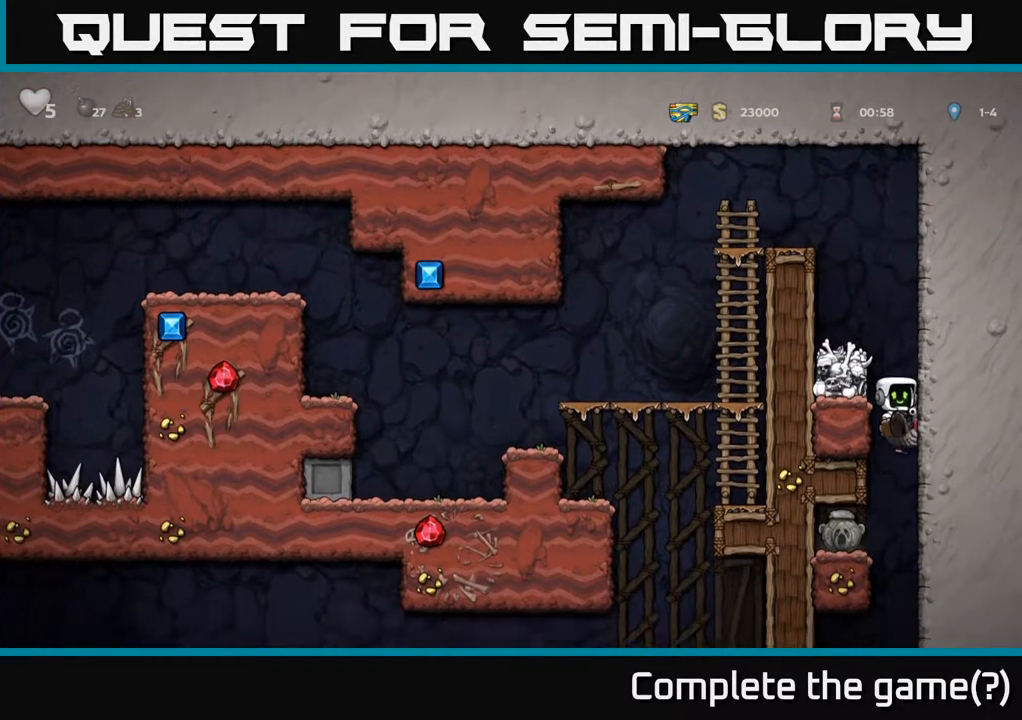
{"buttons": [], "left_stick": "left", "right_stick": "center", "events": [[117, "left_stick", "up"], [200, "A", "down"], [317, "A", "up"], [350, "left_stick", "left"]]}
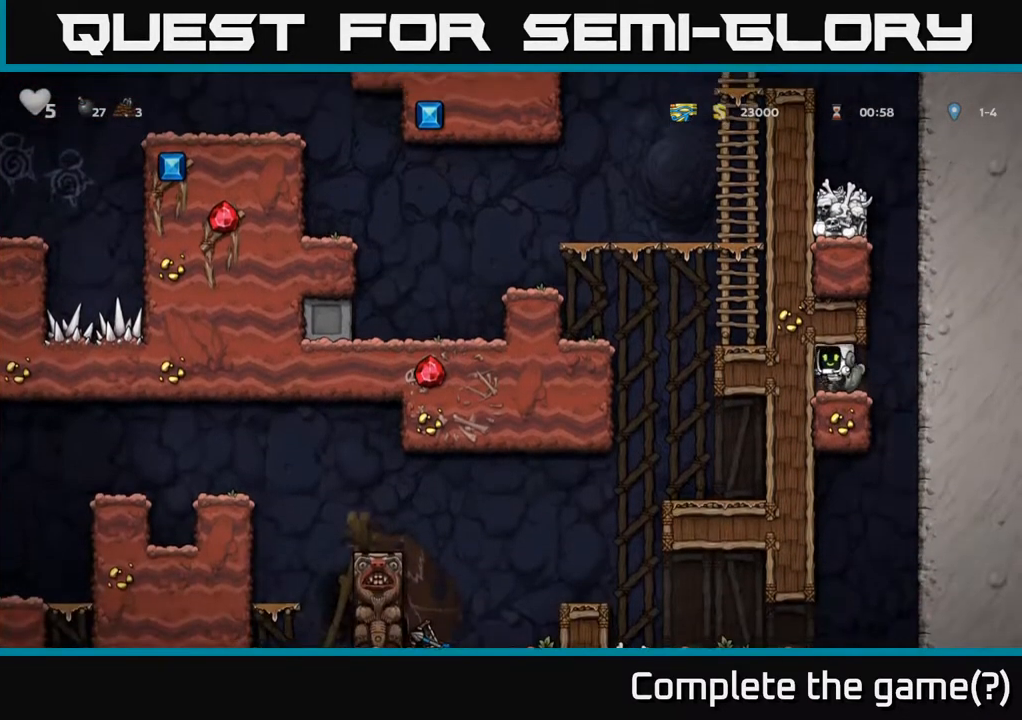
{"buttons": [], "left_stick": "right", "right_stick": "center", "events": [[200, "left_stick", "down"], [300, "X", "down"], [400, "X", "up"], [450, "left_stick", "right"]]}
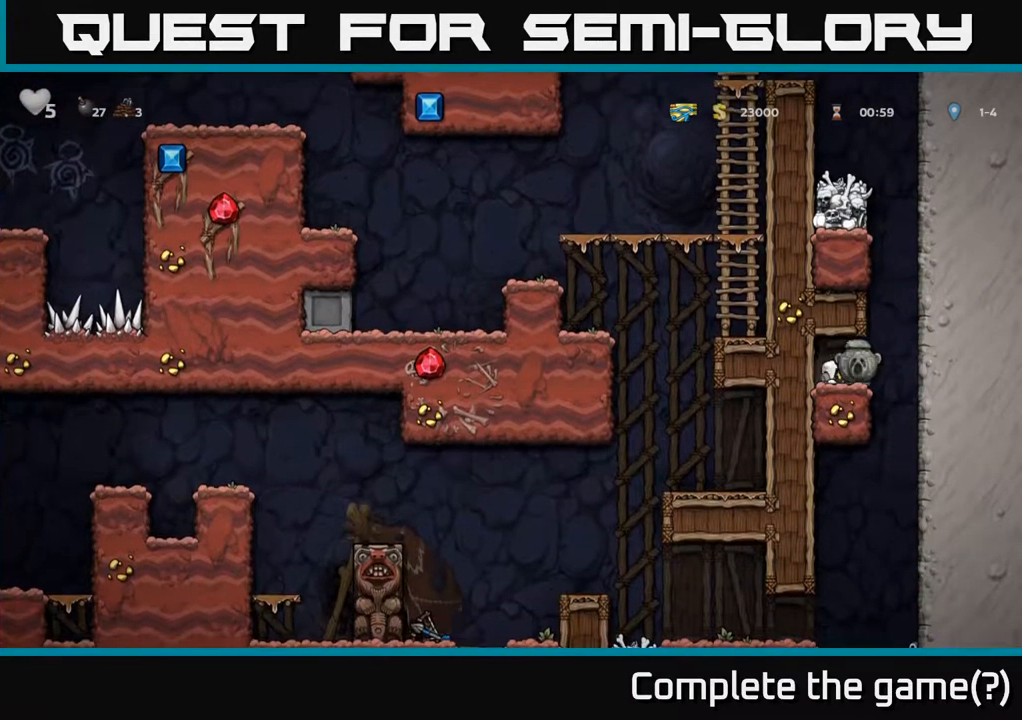
{"buttons": [], "left_stick": "down", "right_stick": "center", "events": [[150, "left_stick", "left"], [467, "left_stick", "down"]]}
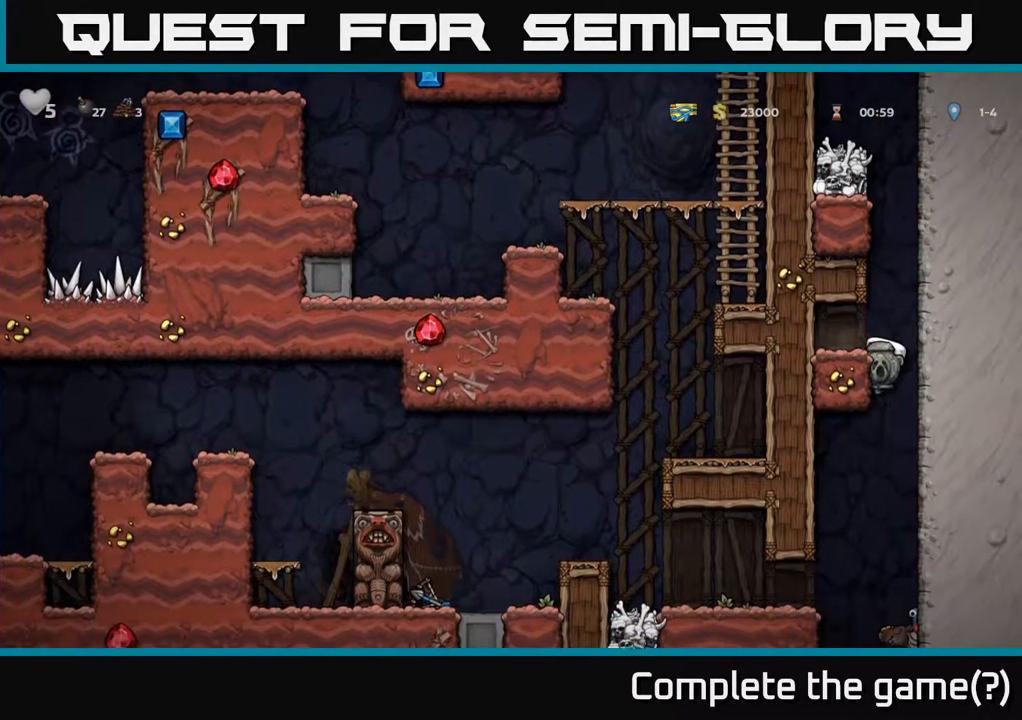
{"buttons": [], "left_stick": "right", "right_stick": "center", "events": [[133, "A", "down"], [217, "A", "up"], [283, "left_stick", "center"], [467, "left_stick", "right"]]}
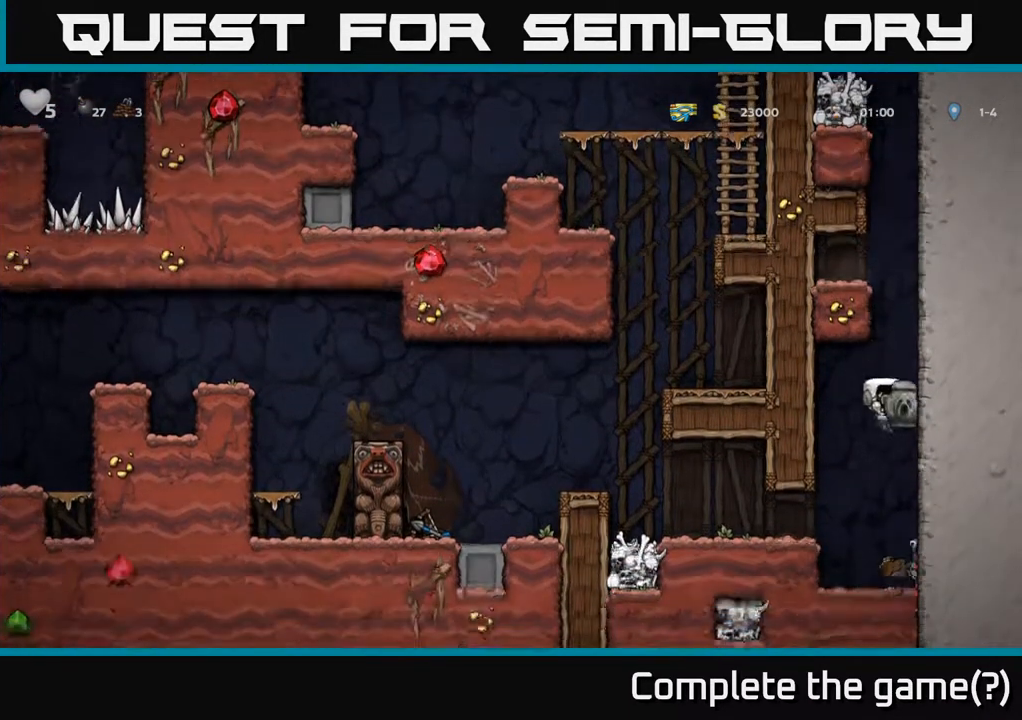
{"buttons": [], "left_stick": "left", "right_stick": "center", "events": [[67, "left_stick", "center"], [183, "left_stick", "left"], [283, "A", "down"], [333, "A", "up"]]}
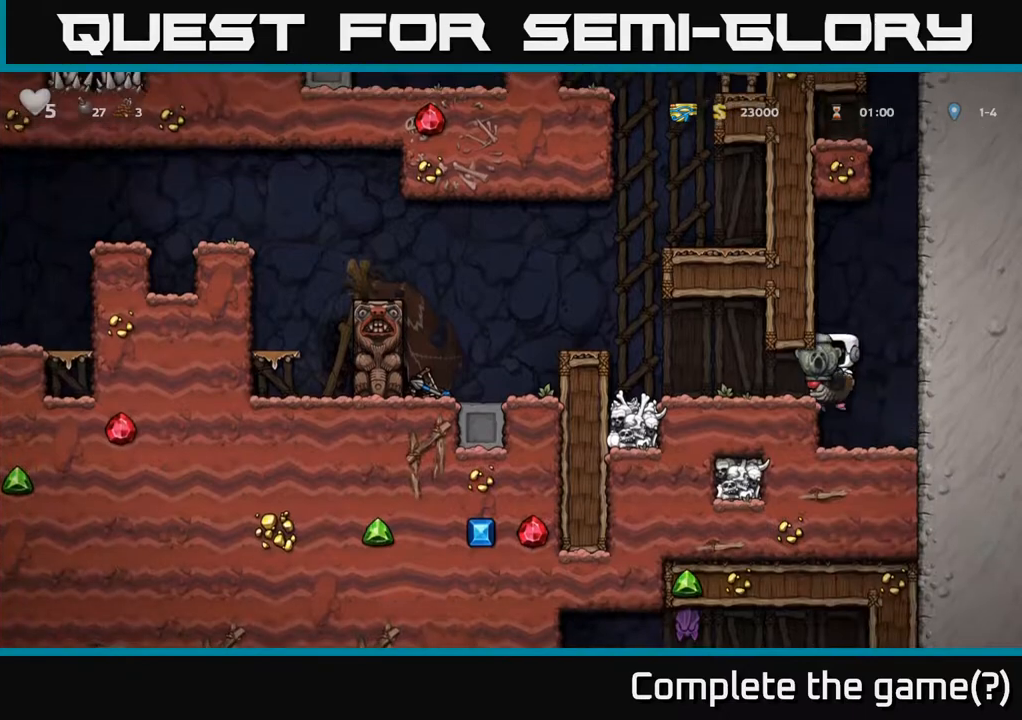
{"buttons": [], "left_stick": "left", "right_stick": "center", "events": [[333, "A", "down"], [483, "A", "up"]]}
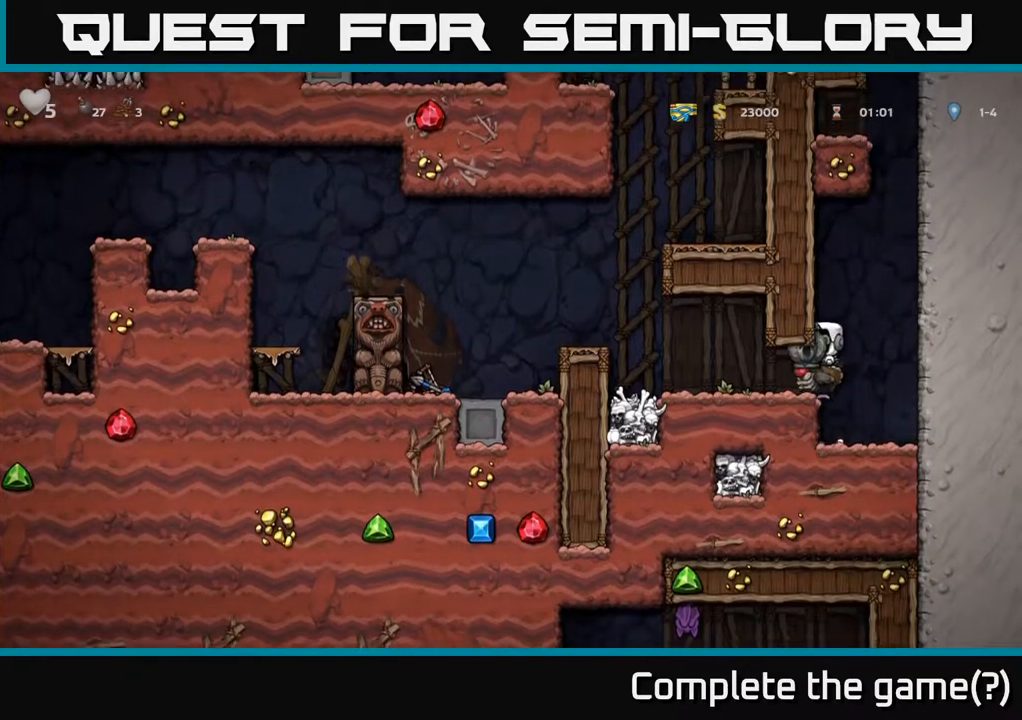
{"buttons": ["A"], "left_stick": "left", "right_stick": "center", "events": [[400, "A", "down"]]}
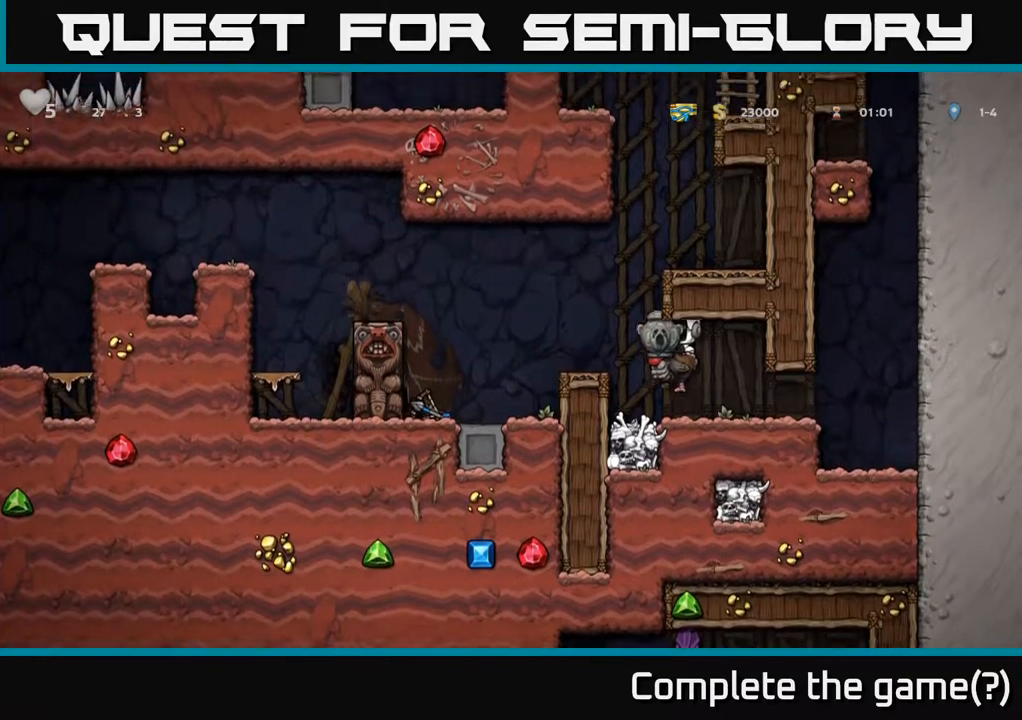
{"buttons": ["A"], "left_stick": "left", "right_stick": "center", "events": [[33, "A", "up"], [150, "left_stick", "center"], [450, "A", "down"], [500, "left_stick", "left"]]}
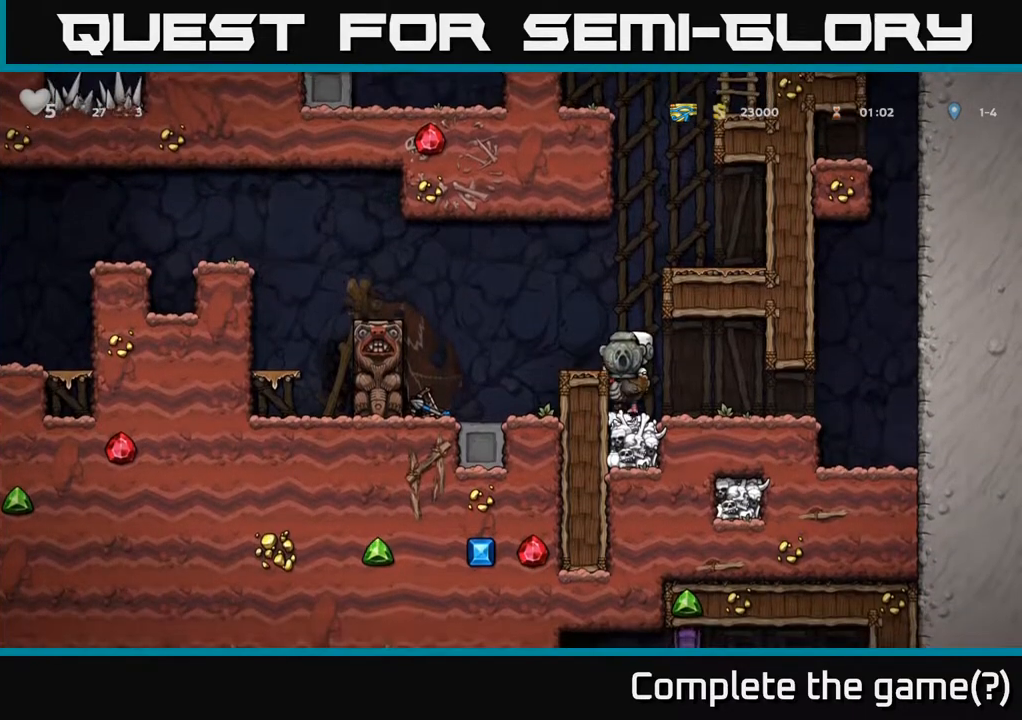
{"buttons": [], "left_stick": "right", "right_stick": "center", "events": [[117, "A", "up"], [400, "left_stick", "right"]]}
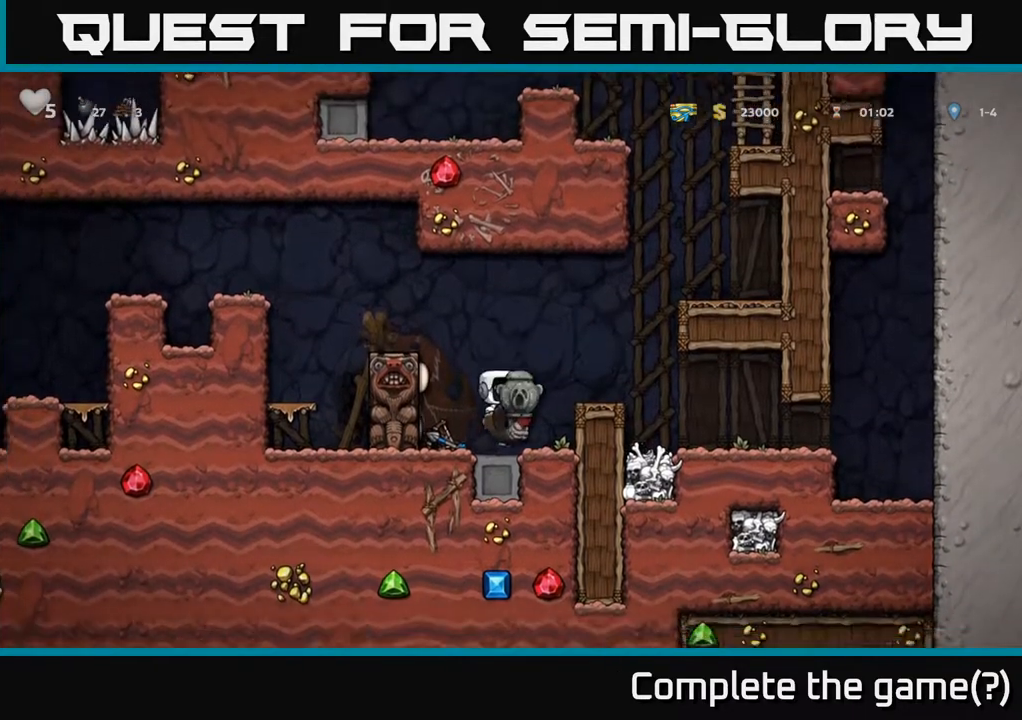
{"buttons": [], "left_stick": "left", "right_stick": "center", "events": [[100, "left_stick", "center"], [333, "A", "down"], [383, "left_stick", "left"], [500, "A", "up"]]}
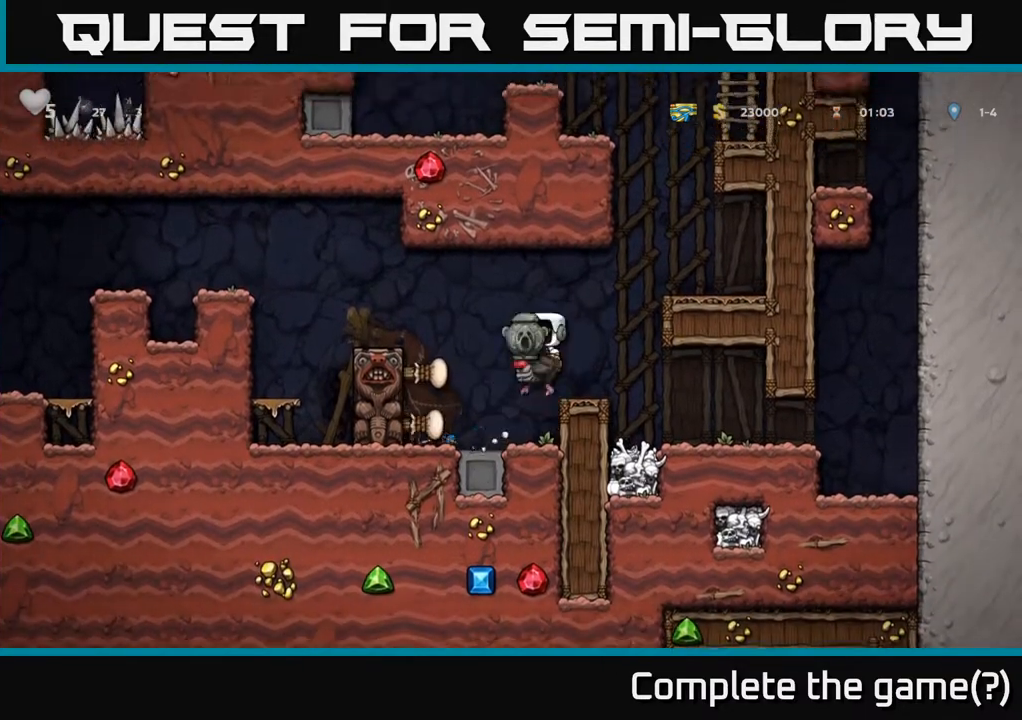
{"buttons": [], "left_stick": "left", "right_stick": "center", "events": [[50, "A", "down"], [167, "A", "up"], [267, "left_stick", "center"], [500, "left_stick", "left"]]}
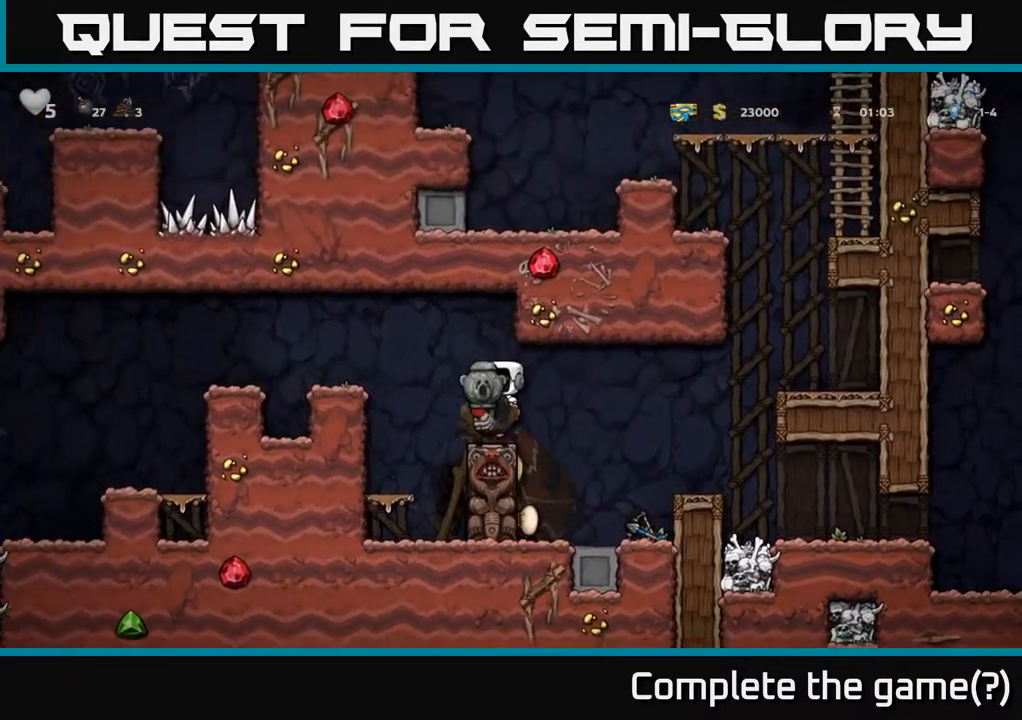
{"buttons": [], "left_stick": "left", "right_stick": "center", "events": [[100, "A", "down"], [317, "A", "up"]]}
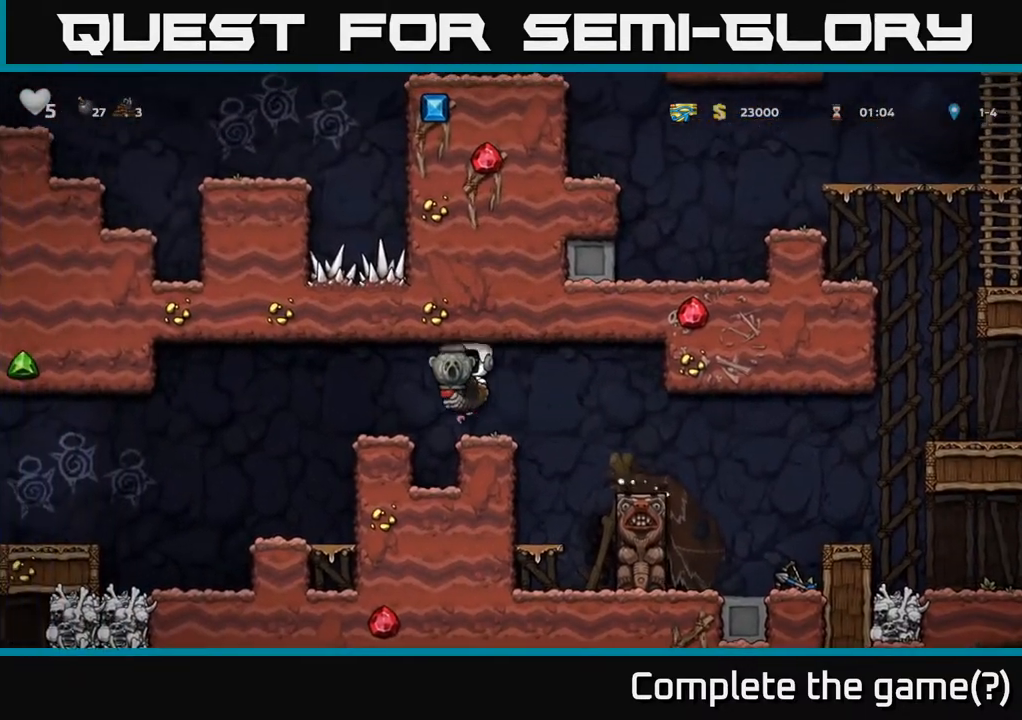
{"buttons": [], "left_stick": "left", "right_stick": "center", "events": [[17, "A", "down"], [117, "A", "up"]]}
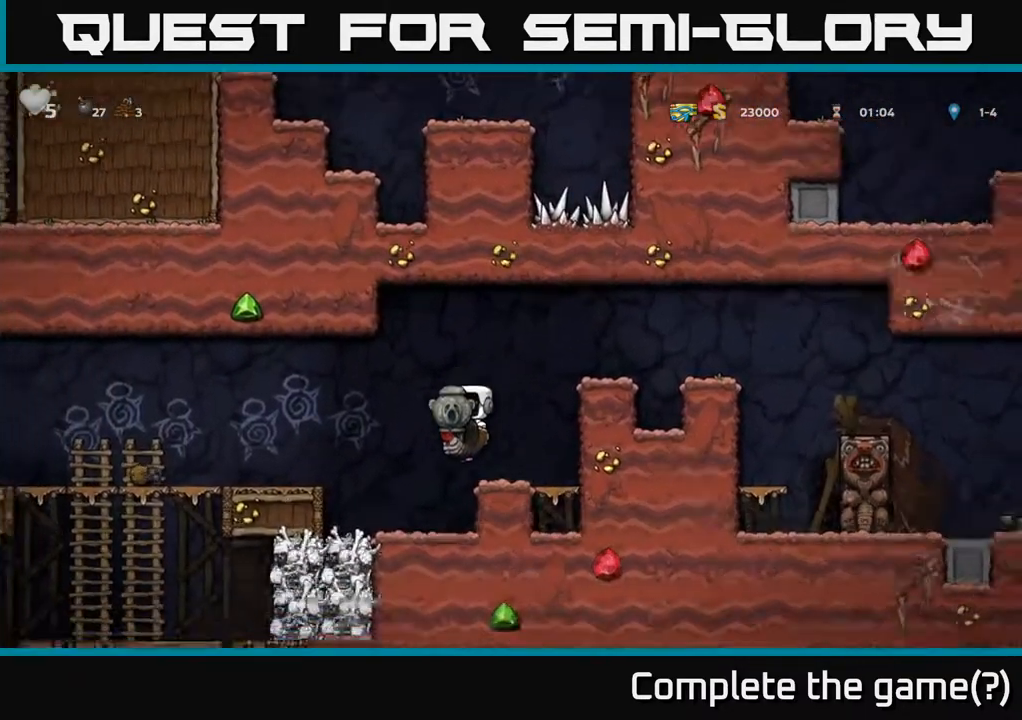
{"buttons": [], "left_stick": "left", "right_stick": "center", "events": [[233, "A", "down"], [383, "A", "up"]]}
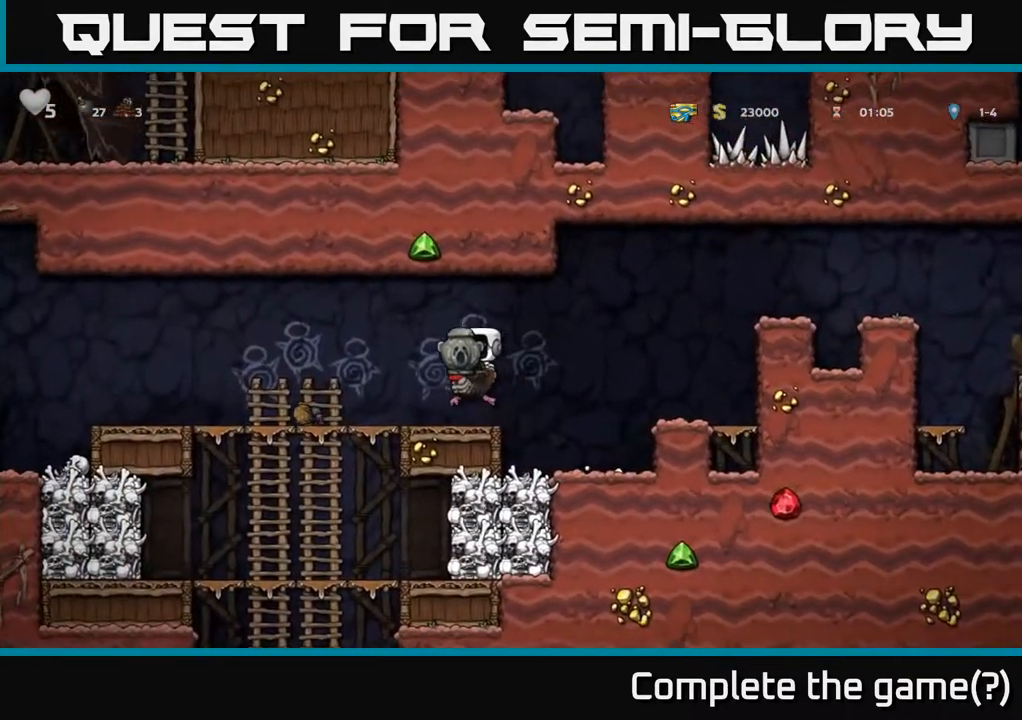
{"buttons": [], "left_stick": "left", "right_stick": "center", "events": []}
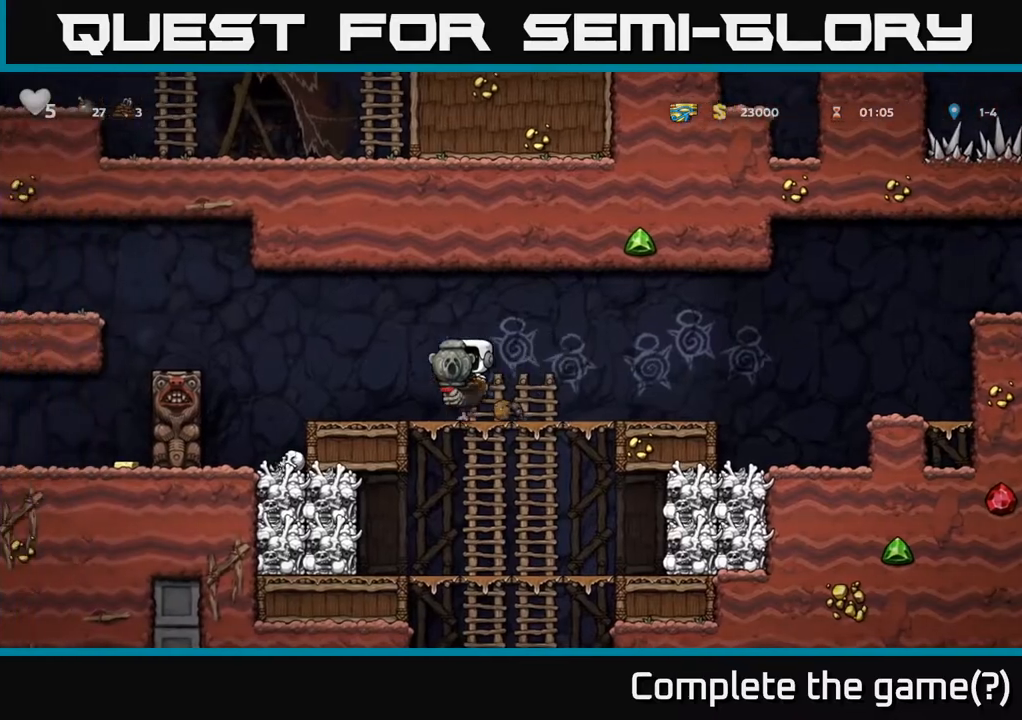
{"buttons": [], "left_stick": "left", "right_stick": "center", "events": [[117, "left_stick", "center"], [500, "left_stick", "left"]]}
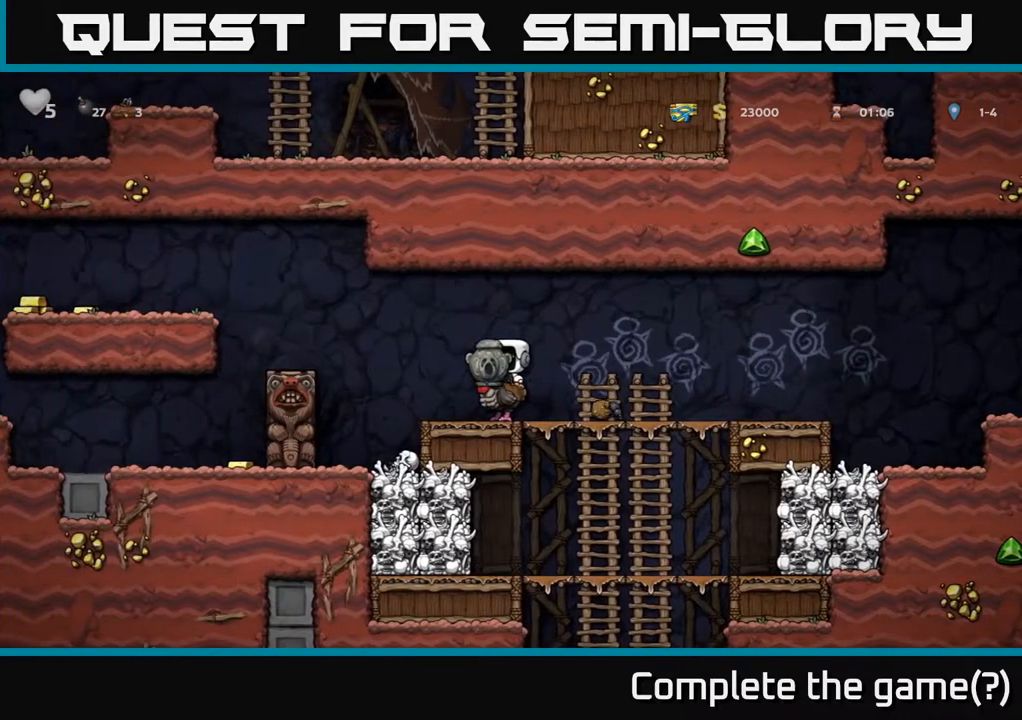
{"buttons": [], "left_stick": "left", "right_stick": "center", "events": [[183, "A", "down"], [417, "A", "up"]]}
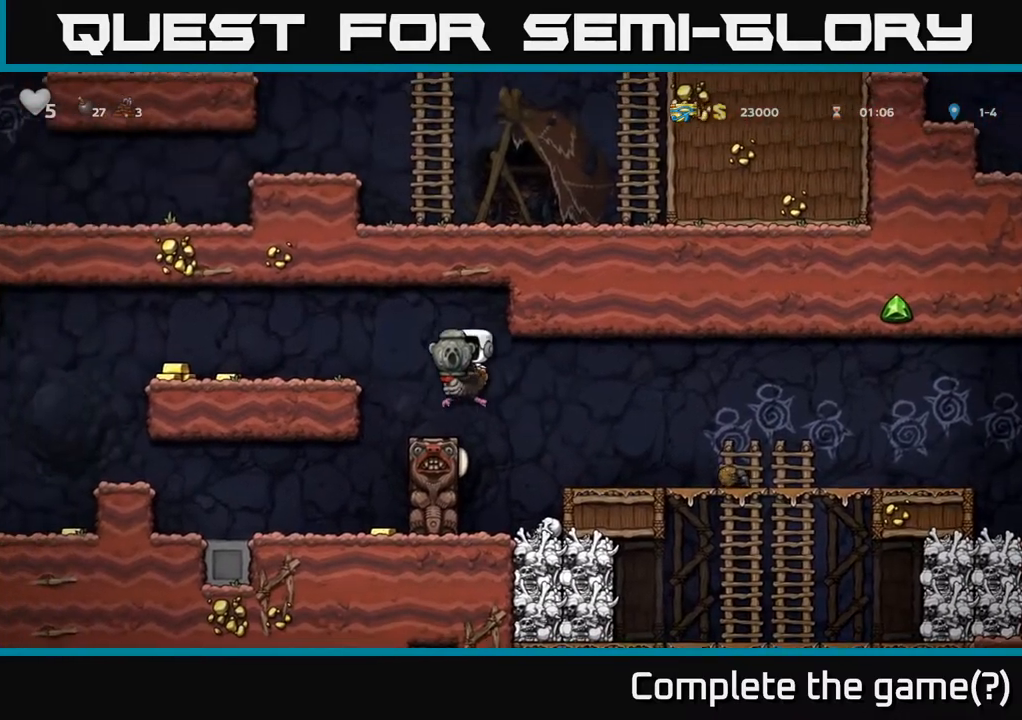
{"buttons": [], "left_stick": "left", "right_stick": "center", "events": [[17, "A", "down"], [200, "A", "up"]]}
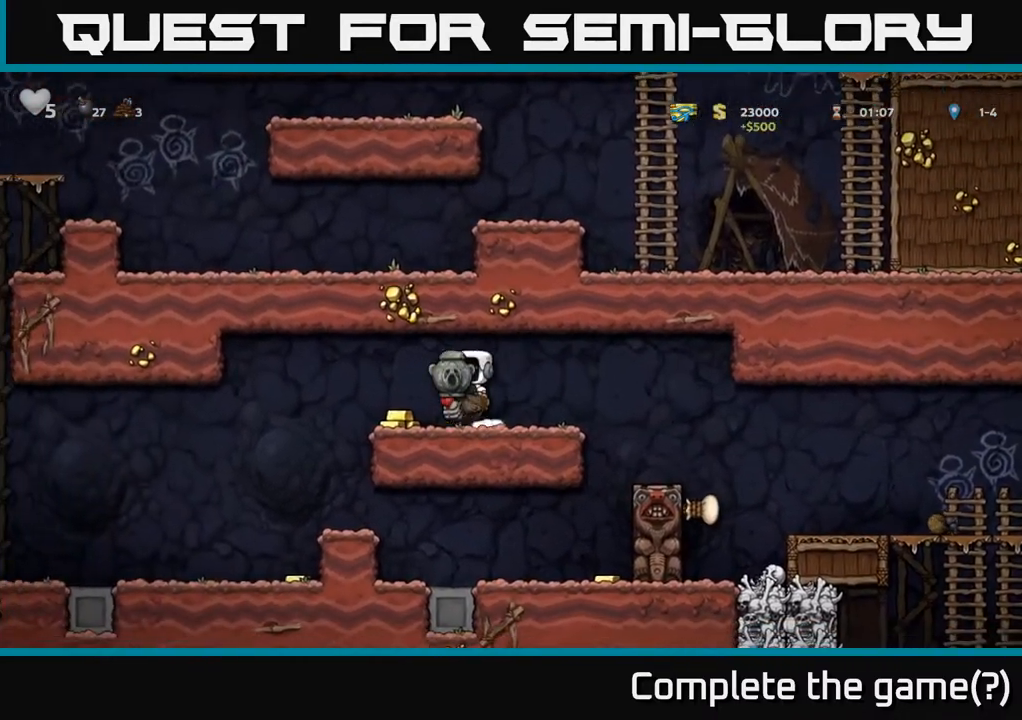
{"buttons": [], "left_stick": "center", "right_stick": "center", "events": [[383, "left_stick", "center"]]}
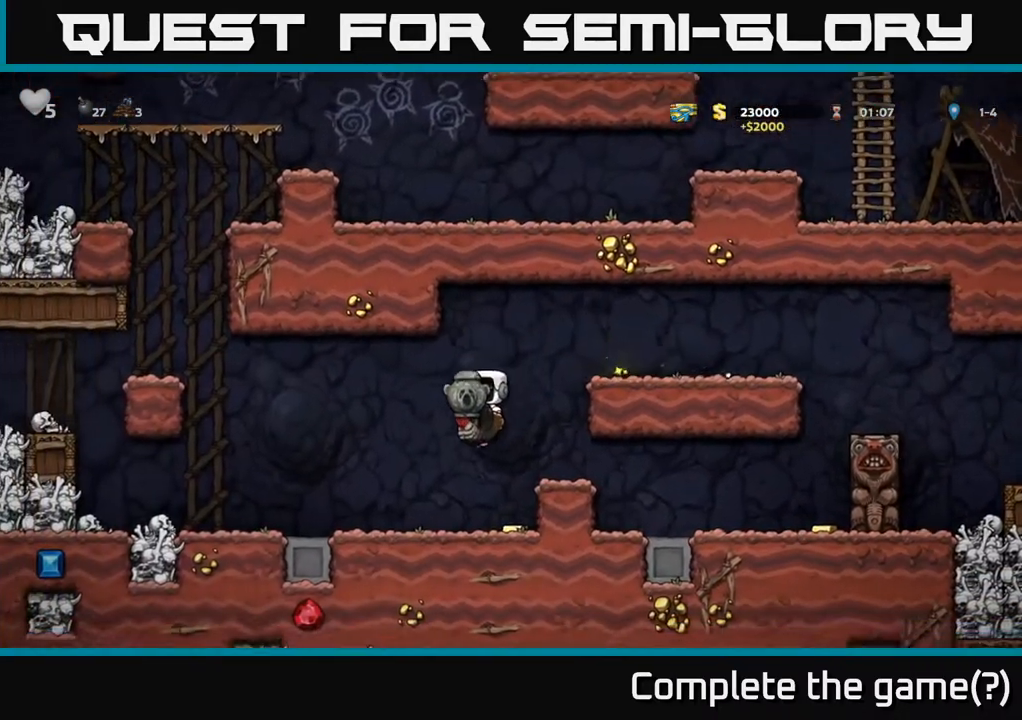
{"buttons": ["A"], "left_stick": "center", "right_stick": "center", "events": [[33, "left_stick", "right"], [233, "A", "down"], [333, "left_stick", "center"], [400, "A", "up"], [467, "A", "down"]]}
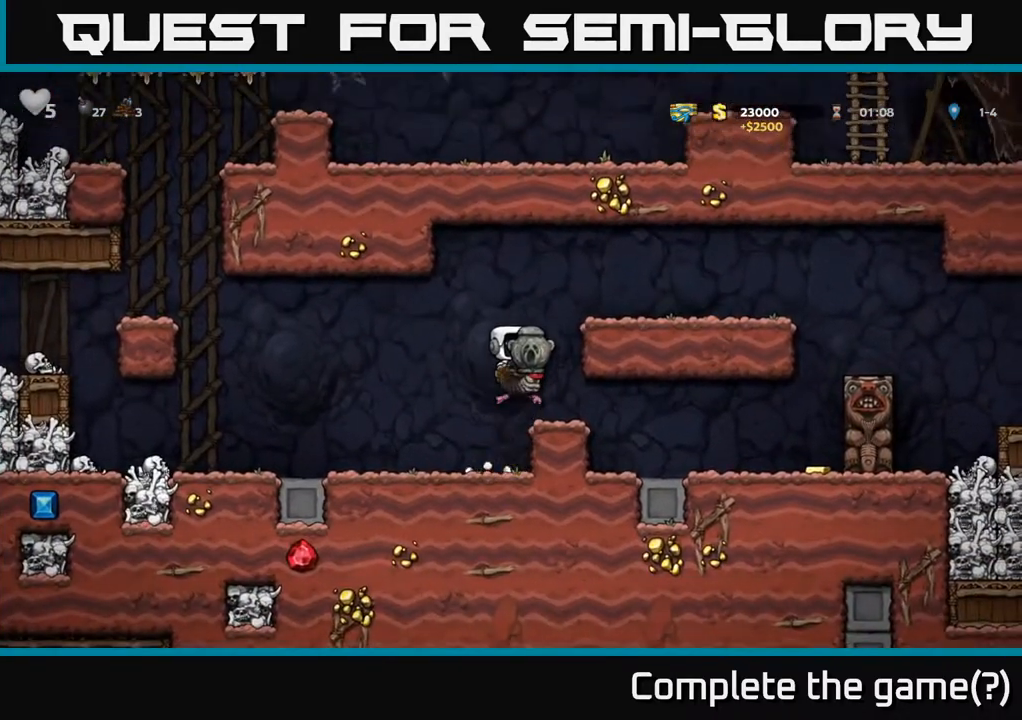
{"buttons": [], "left_stick": "right", "right_stick": "center", "events": [[17, "left_stick", "right"], [267, "A", "up"]]}
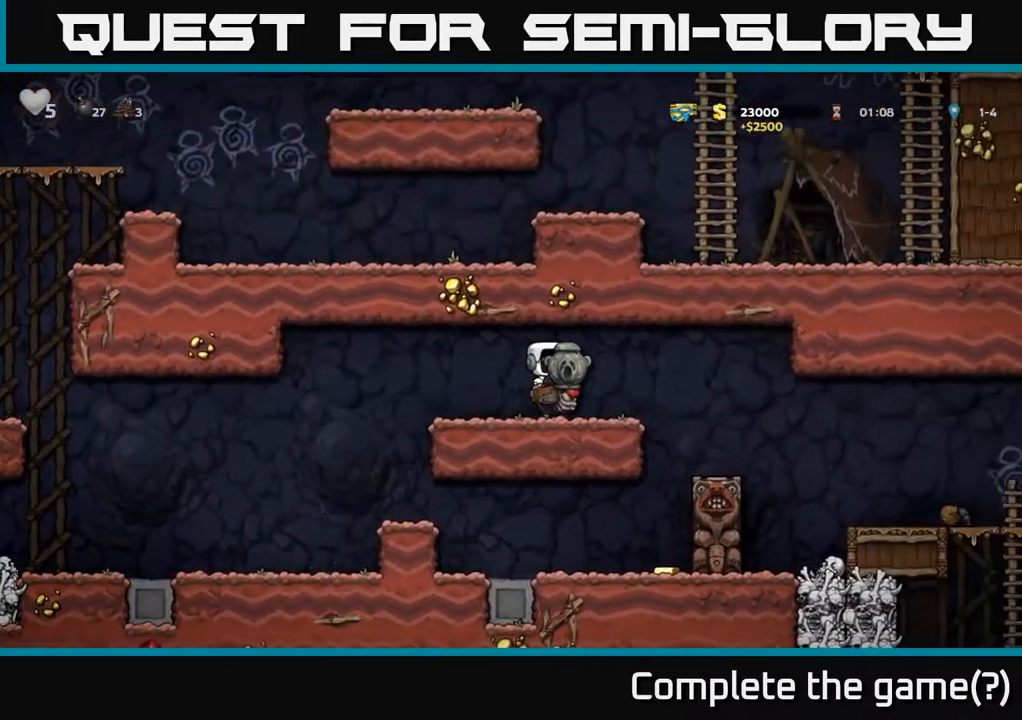
{"buttons": [], "left_stick": "right", "right_stick": "center", "events": []}